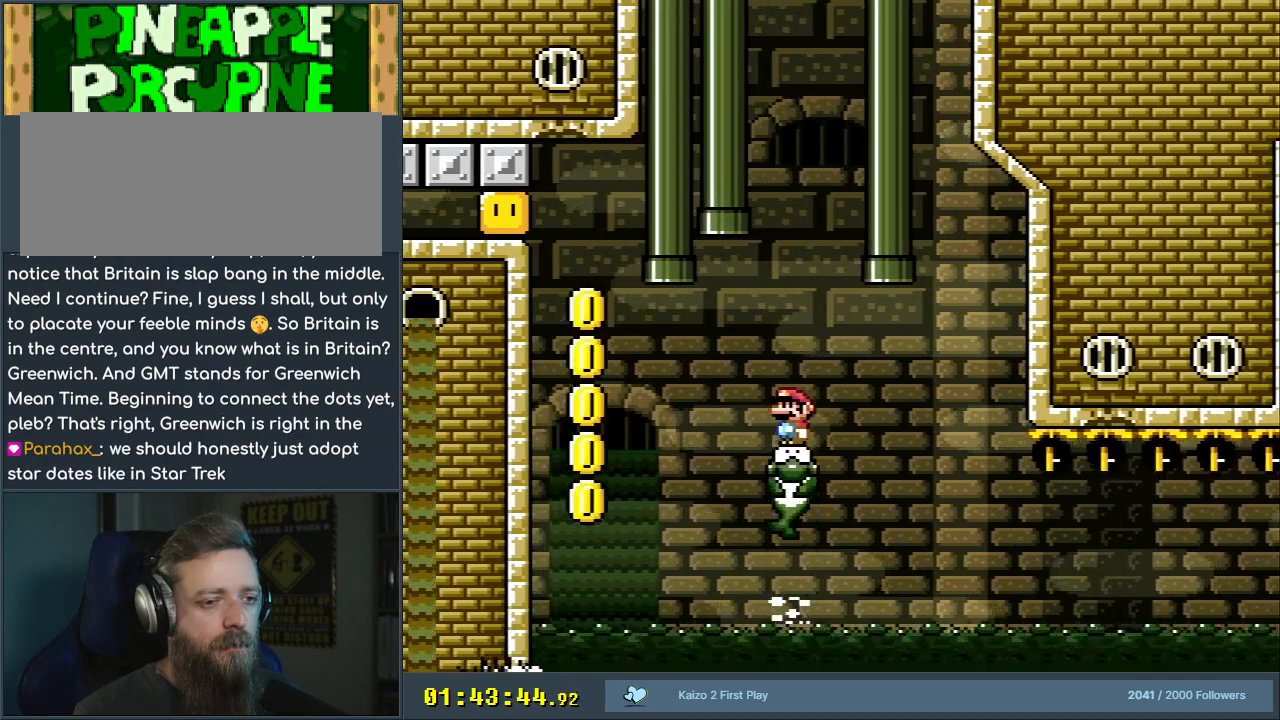
Gameplay with a controller (Nintendo layout); each line is a JSON object with the inputs held at the frame after it. "events" lists button and stick changes between this image and that frame as [ms after this image, input, new state], when the widget could be followed in between. Not read: L3 R3.
{"buttons": ["Y"], "events": [[117, "DPAD_RIGHT", "down"], [183, "DPAD_RIGHT", "up"]]}
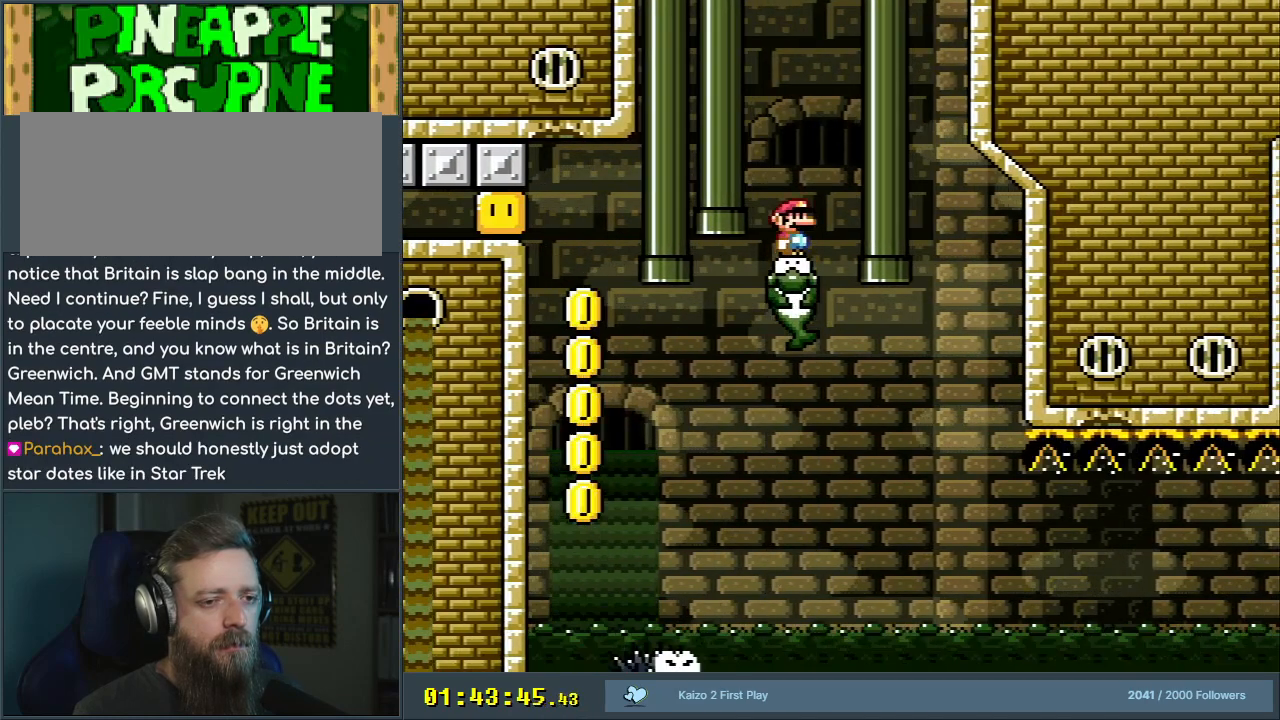
{"buttons": ["X"], "events": [[433, "Y", "up"], [467, "X", "down"]]}
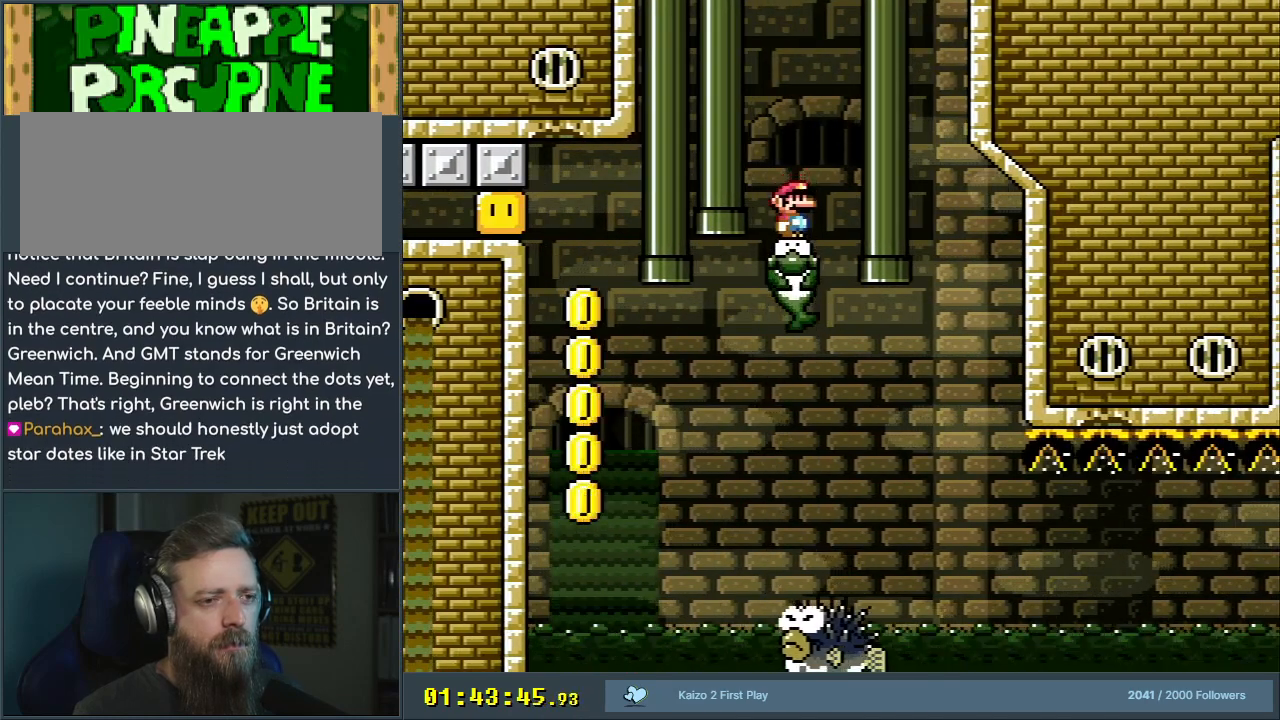
{"buttons": ["X"], "events": []}
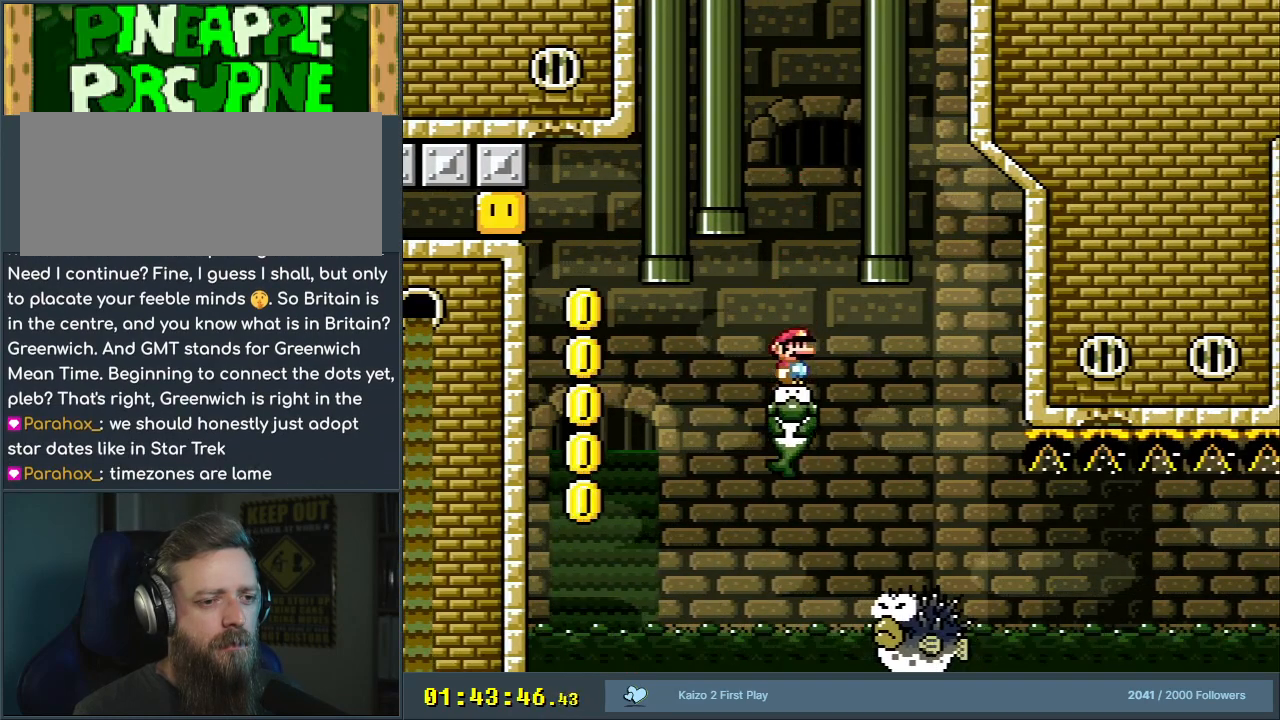
{"buttons": ["A", "X"], "events": [[250, "A", "down"]]}
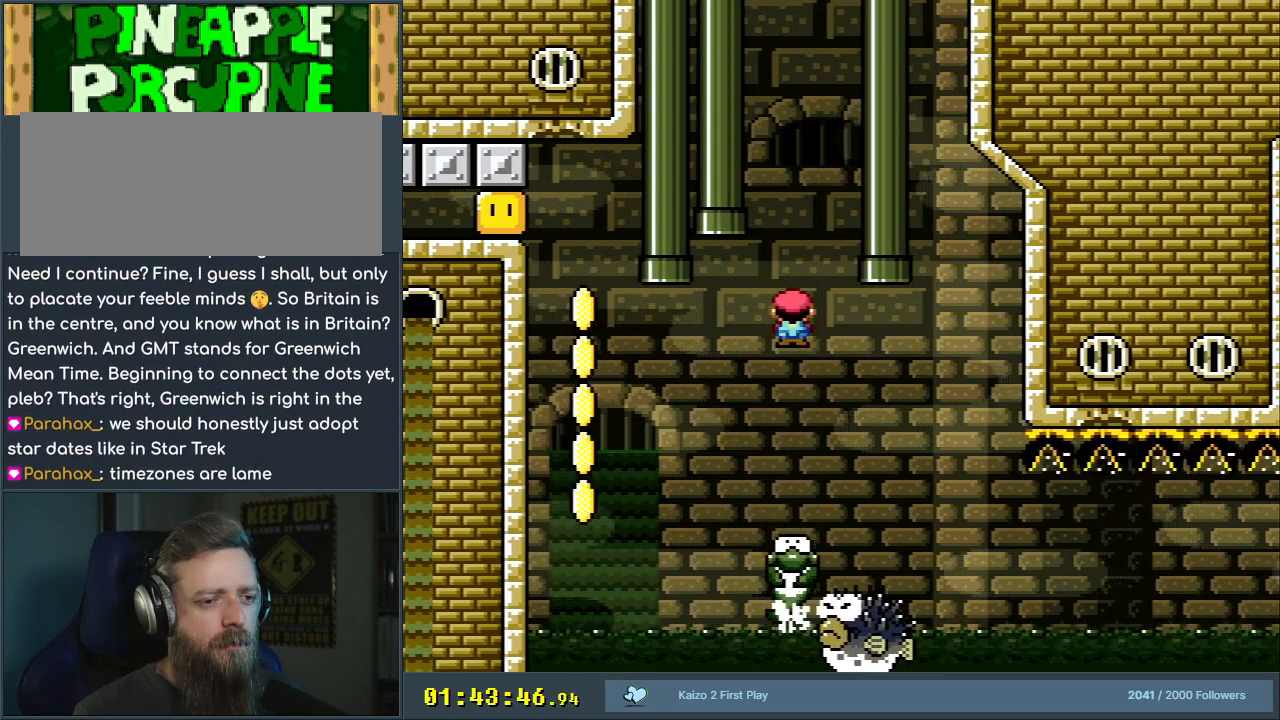
{"buttons": ["X"], "events": [[200, "A", "up"], [283, "DPAD_RIGHT", "down"], [333, "DPAD_RIGHT", "up"]]}
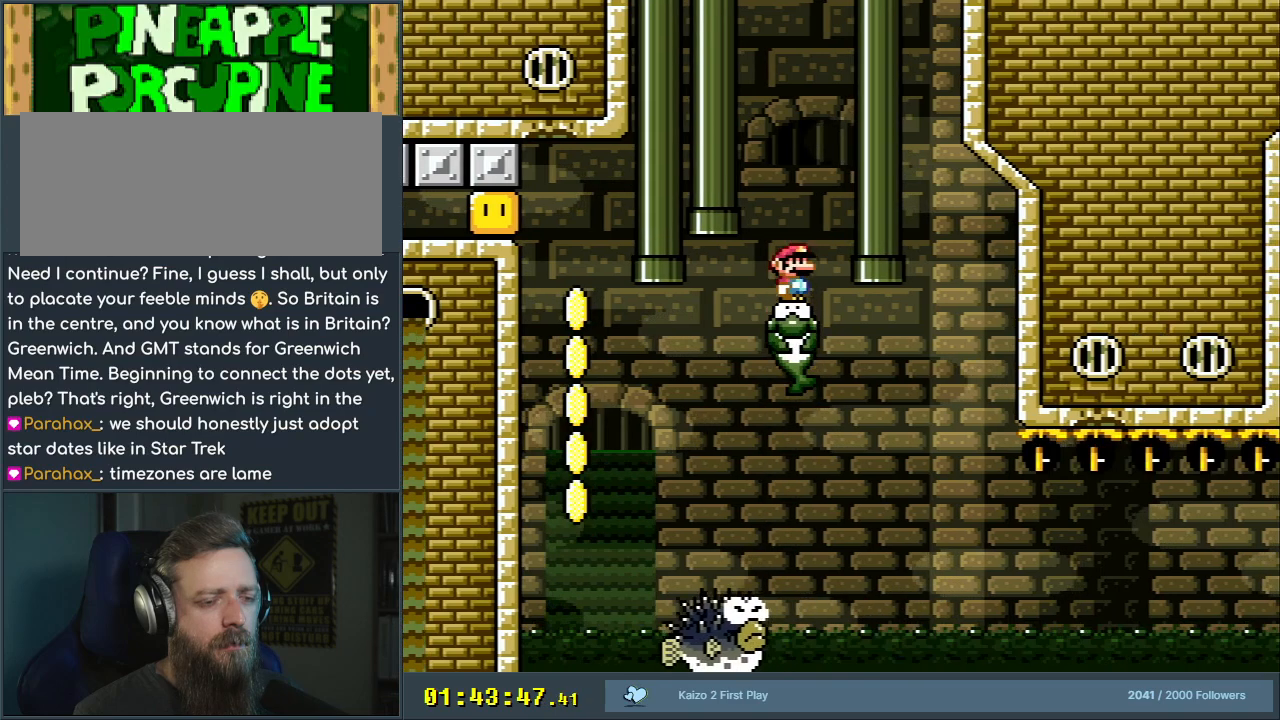
{"buttons": ["X"], "events": []}
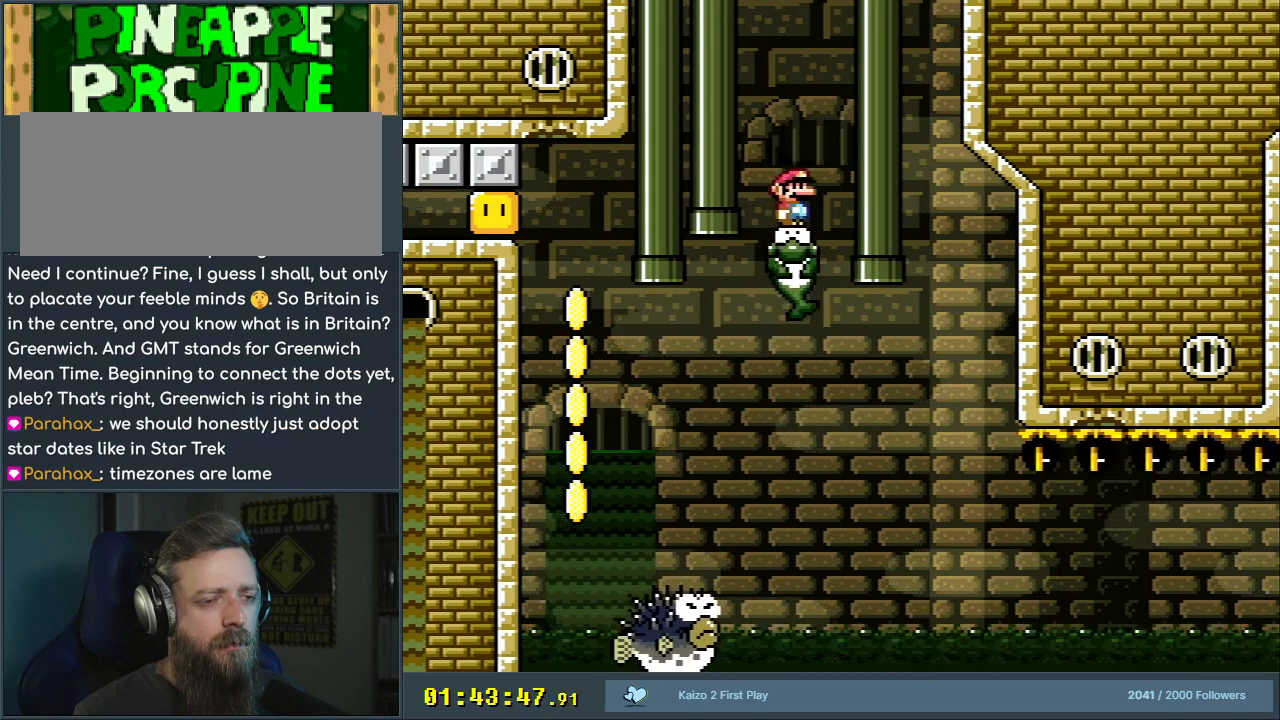
{"buttons": ["X"], "events": []}
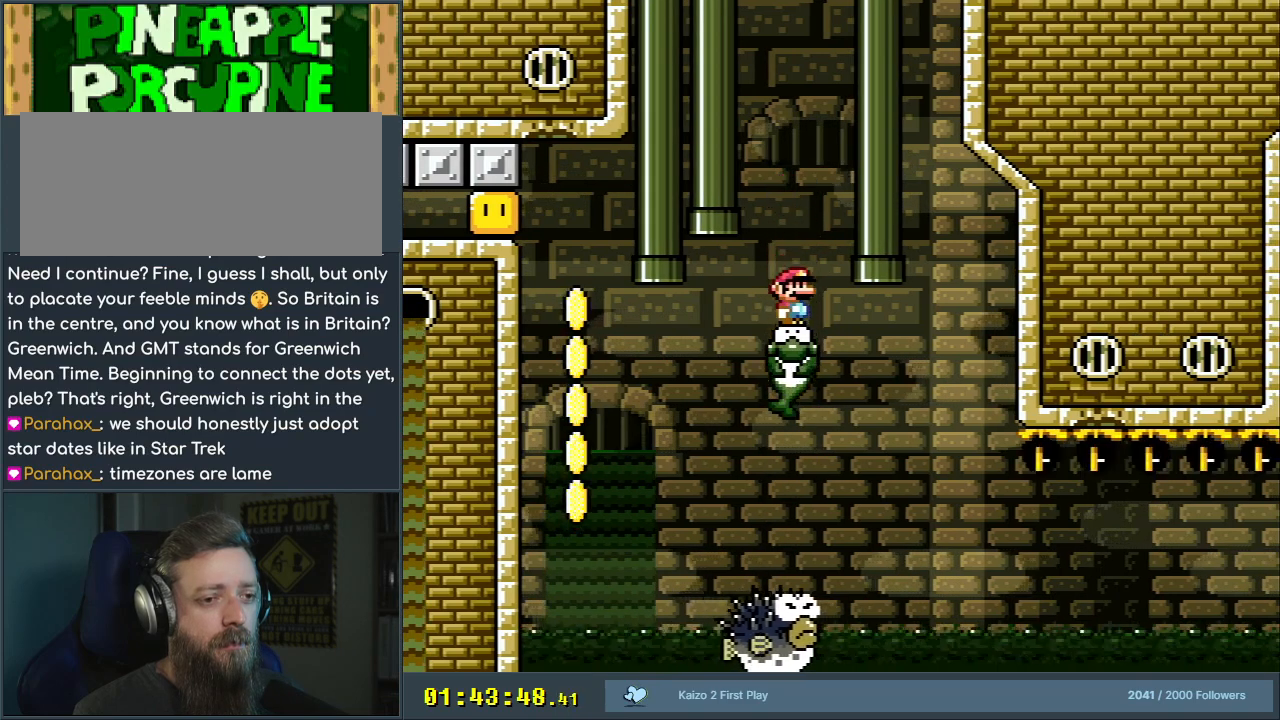
{"buttons": ["A", "X"], "events": [[283, "A", "down"]]}
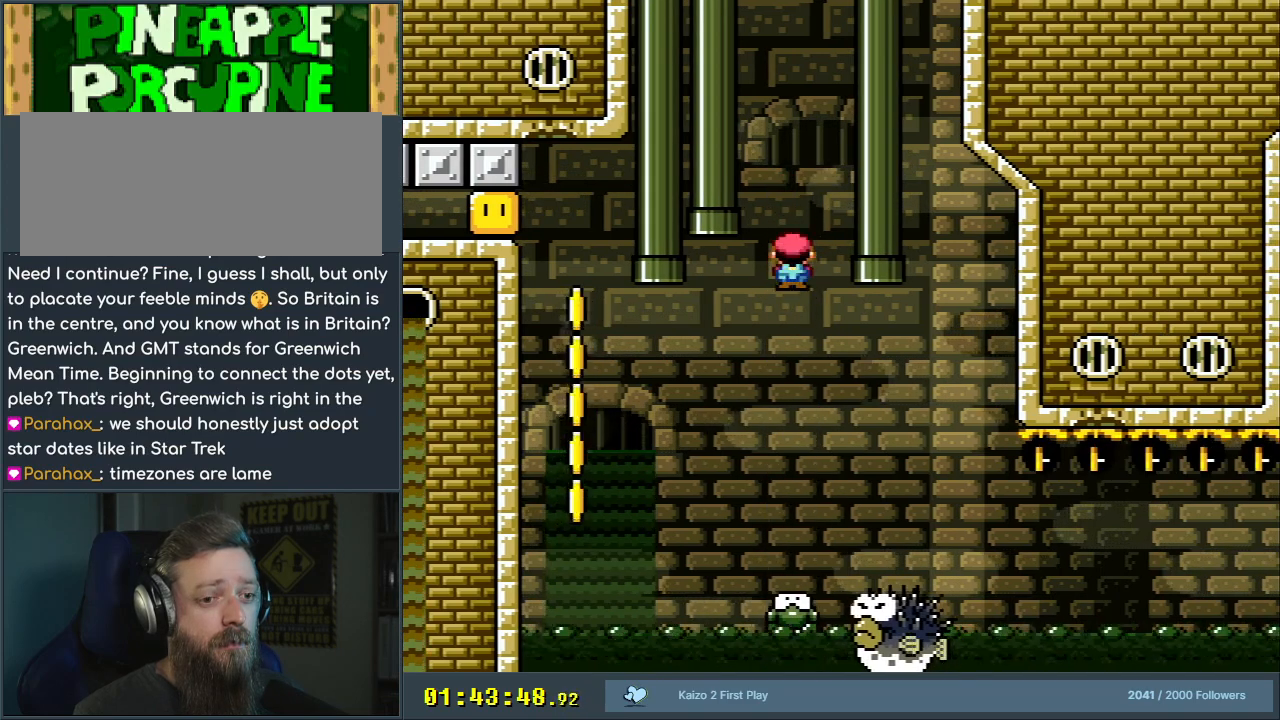
{"buttons": ["X"], "events": [[433, "A", "up"]]}
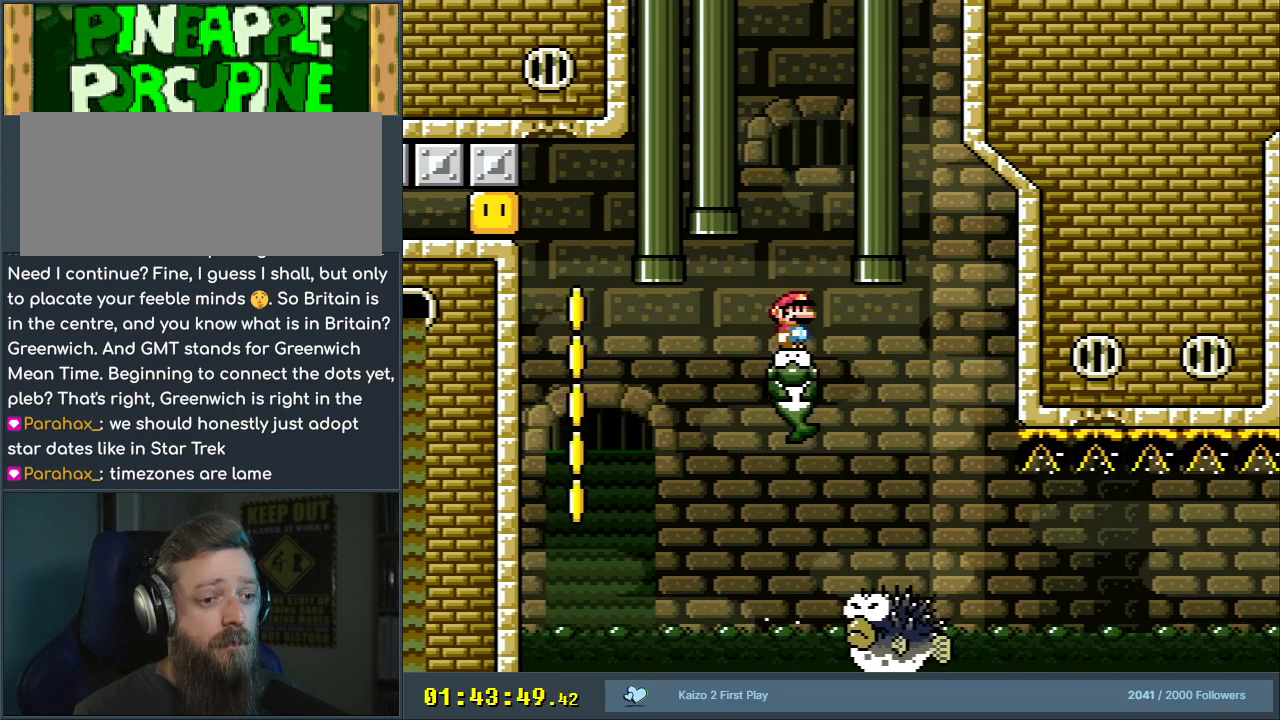
{"buttons": ["X"], "events": []}
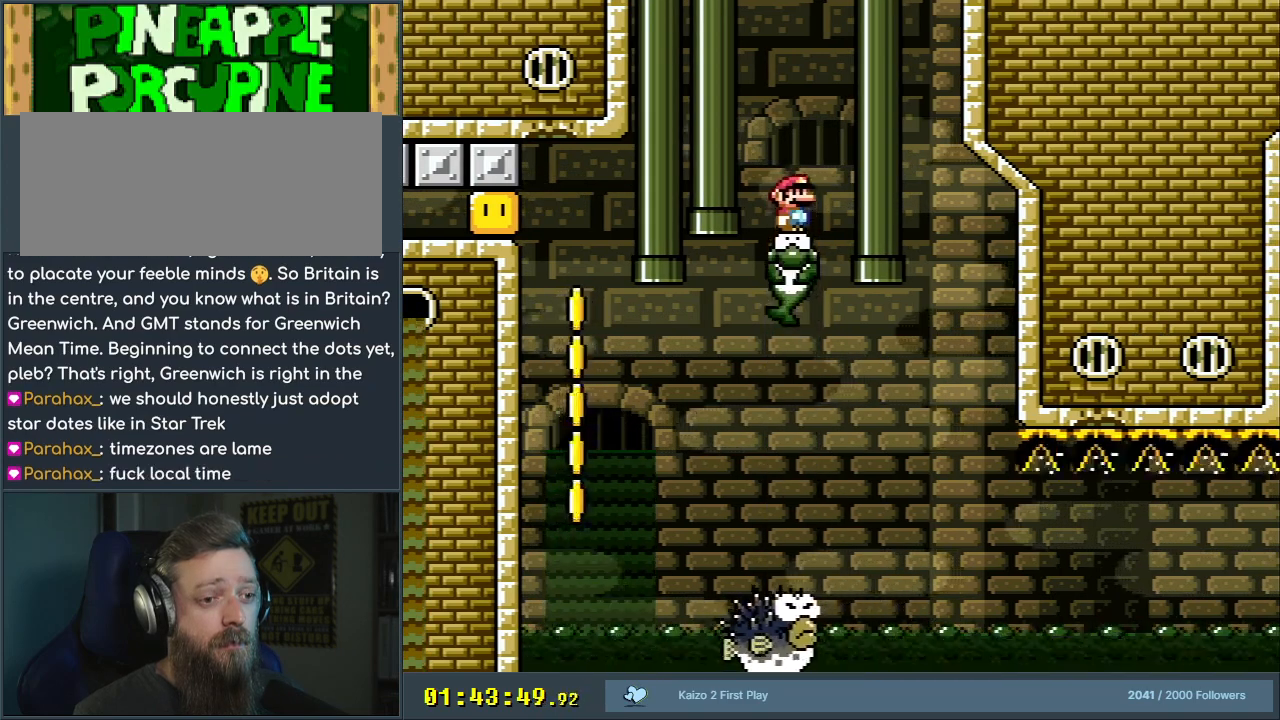
{"buttons": ["X"], "events": [[400, "DPAD_RIGHT", "down"], [500, "DPAD_RIGHT", "up"]]}
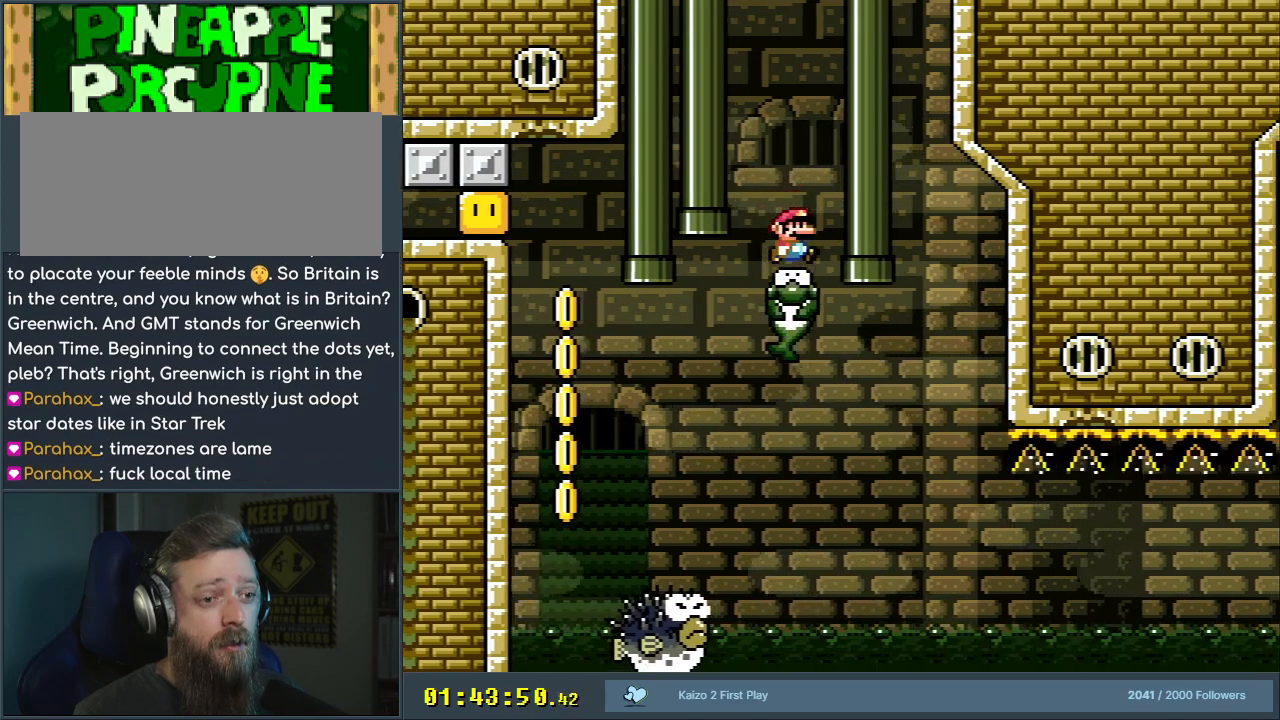
{"buttons": ["X"], "events": [[83, "DPAD_RIGHT", "down"], [467, "DPAD_RIGHT", "up"]]}
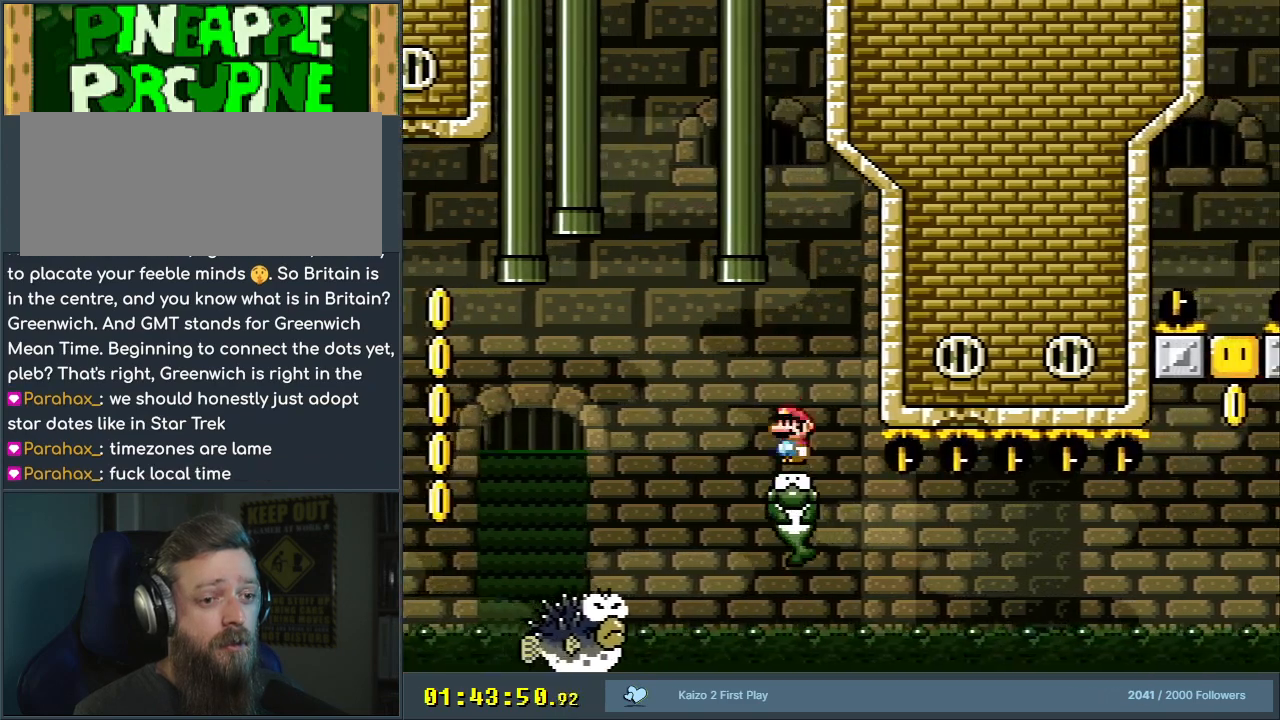
{"buttons": ["A", "X", "DPAD_RIGHT"], "events": [[17, "A", "down"], [67, "DPAD_LEFT", "down"], [217, "DPAD_LEFT", "up"], [500, "DPAD_RIGHT", "down"]]}
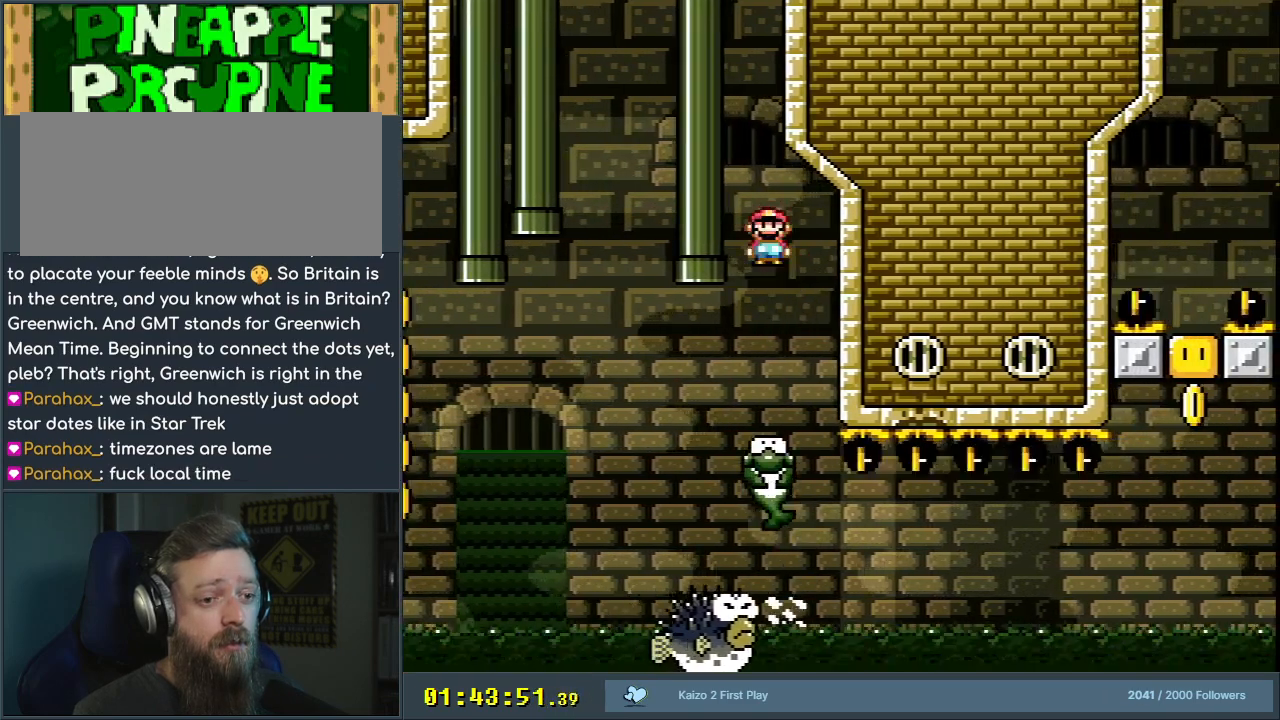
{"buttons": ["X"], "events": [[83, "DPAD_RIGHT", "up"], [217, "A", "up"], [217, "DPAD_LEFT", "down"], [300, "DPAD_LEFT", "up"], [467, "DPAD_RIGHT", "down"], [500, "DPAD_RIGHT", "up"]]}
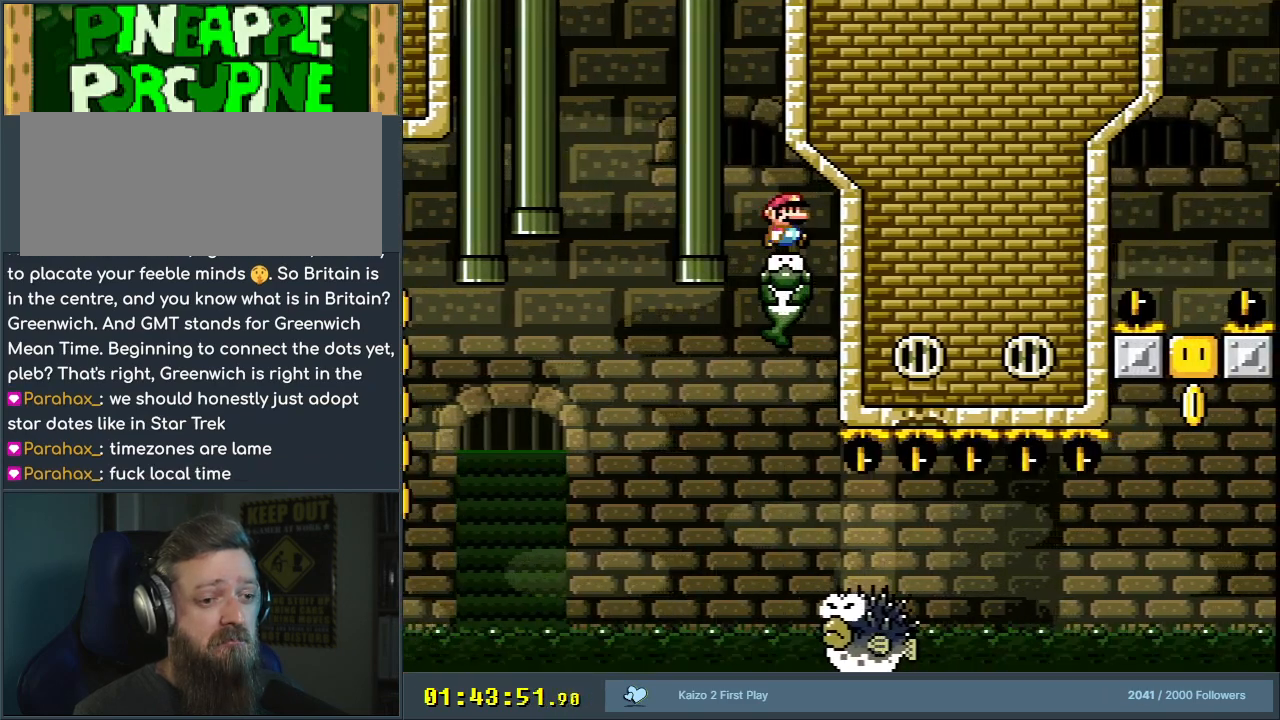
{"buttons": ["X"], "events": []}
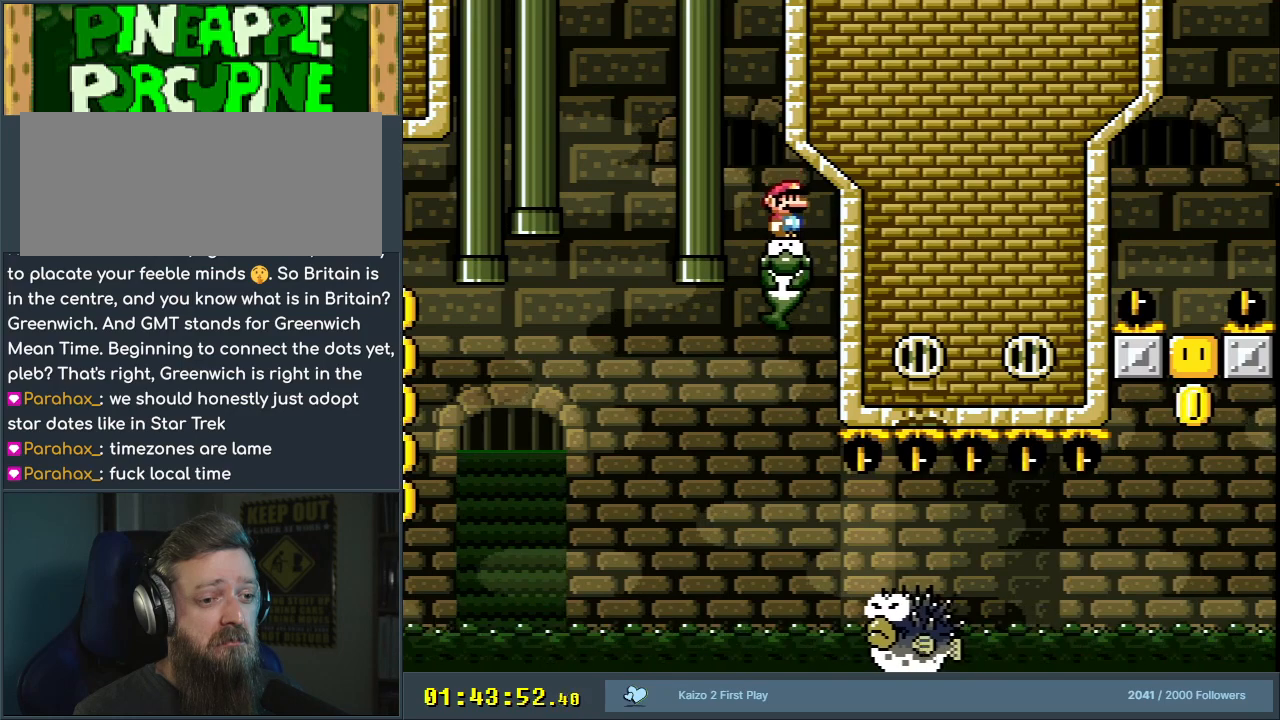
{"buttons": ["X"], "events": []}
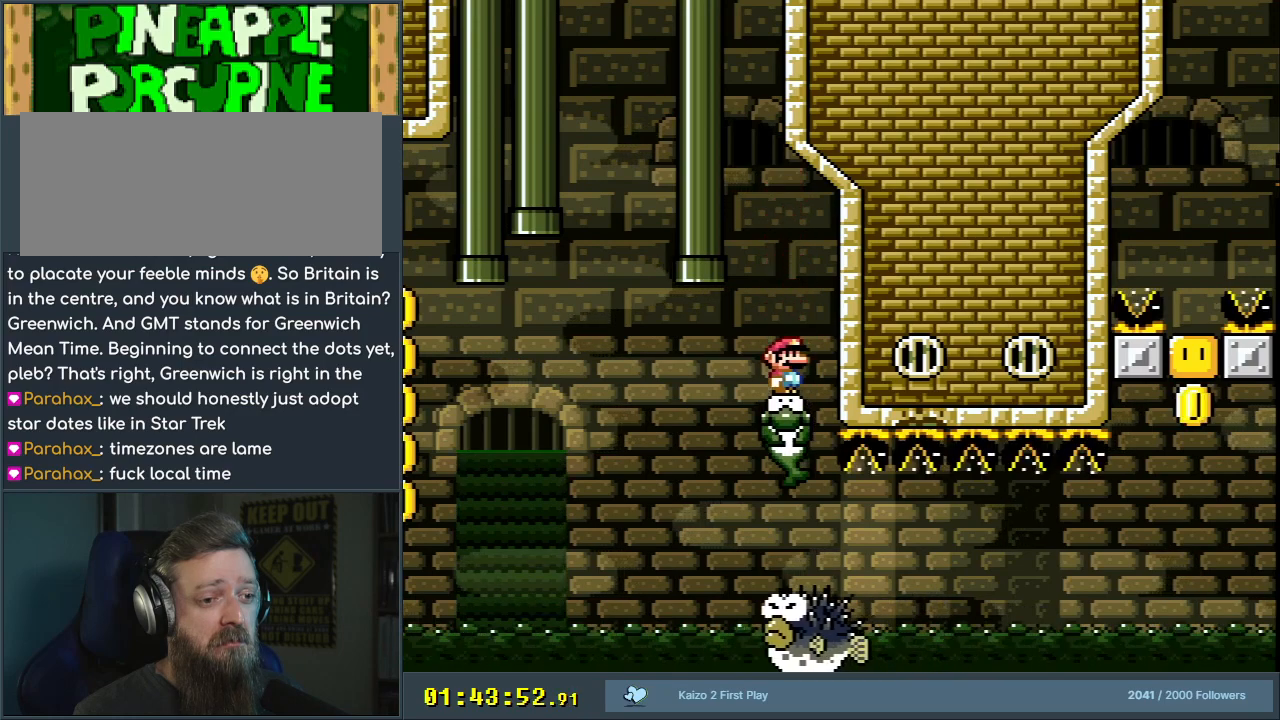
{"buttons": ["X"], "events": [[133, "A", "down"], [200, "A", "up"]]}
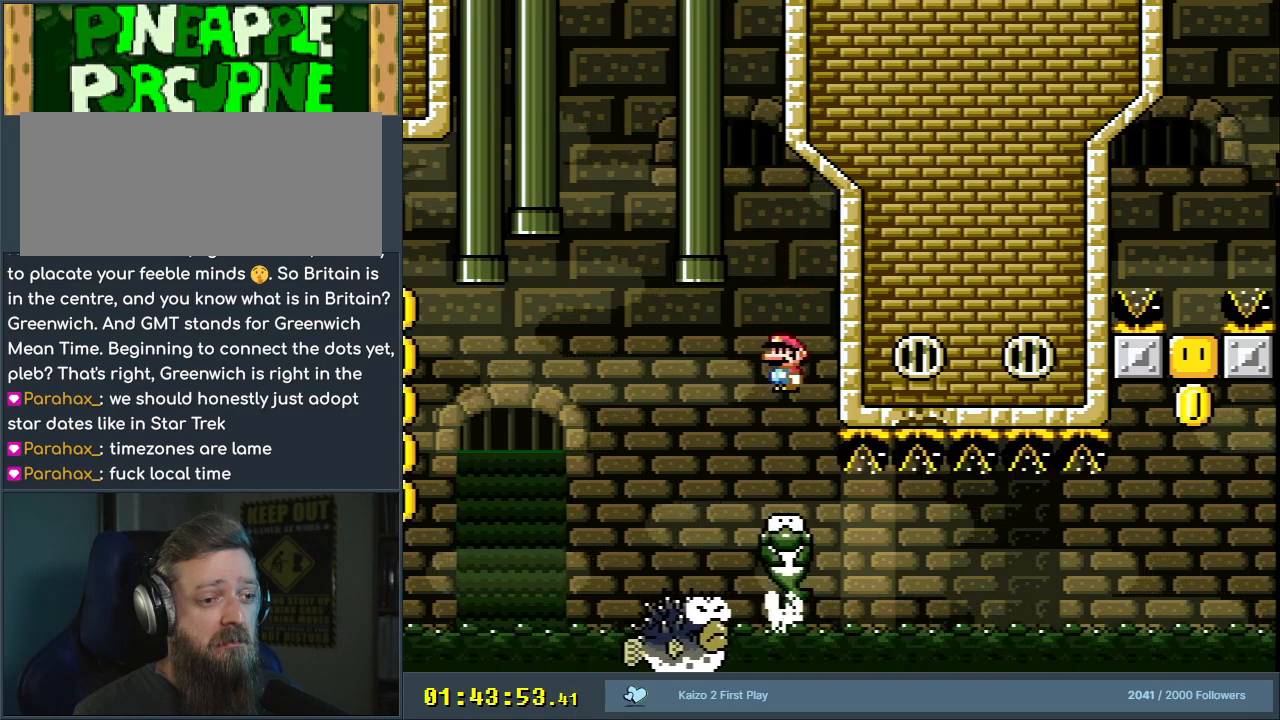
{"buttons": ["X"], "events": []}
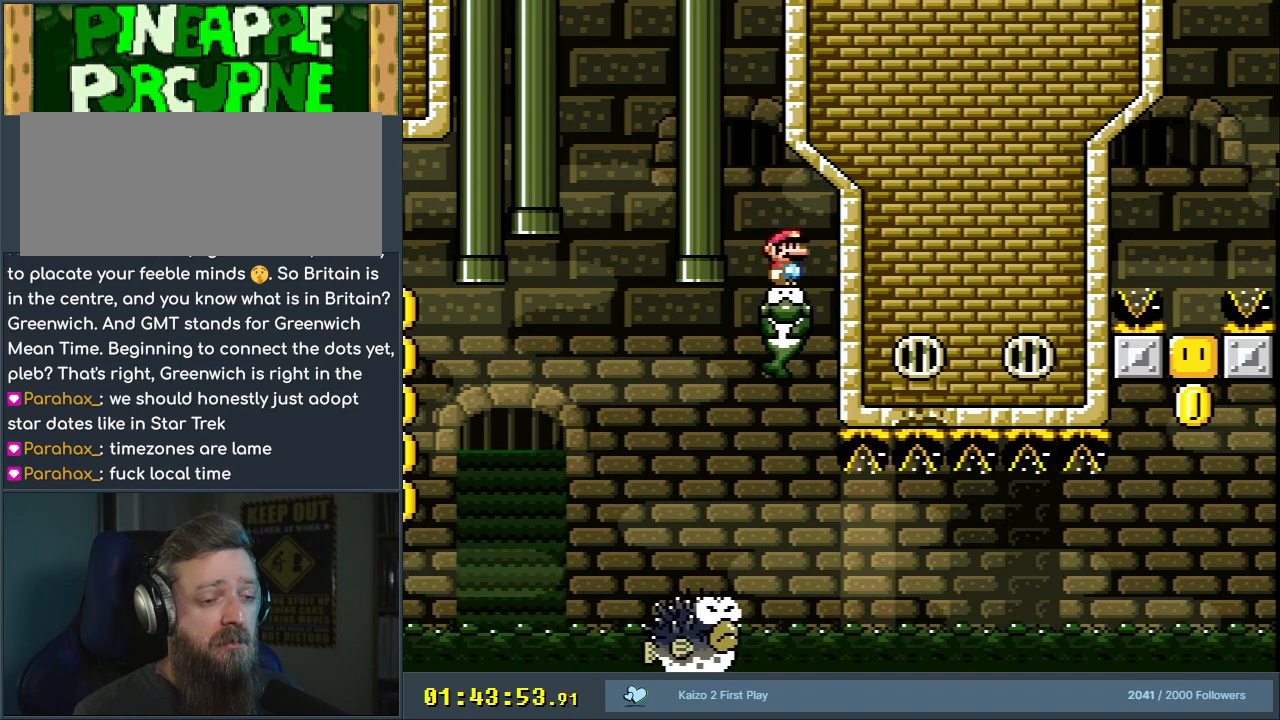
{"buttons": ["X"], "events": [[50, "DPAD_LEFT", "down"], [133, "DPAD_LEFT", "up"], [367, "DPAD_LEFT", "down"], [500, "DPAD_LEFT", "up"]]}
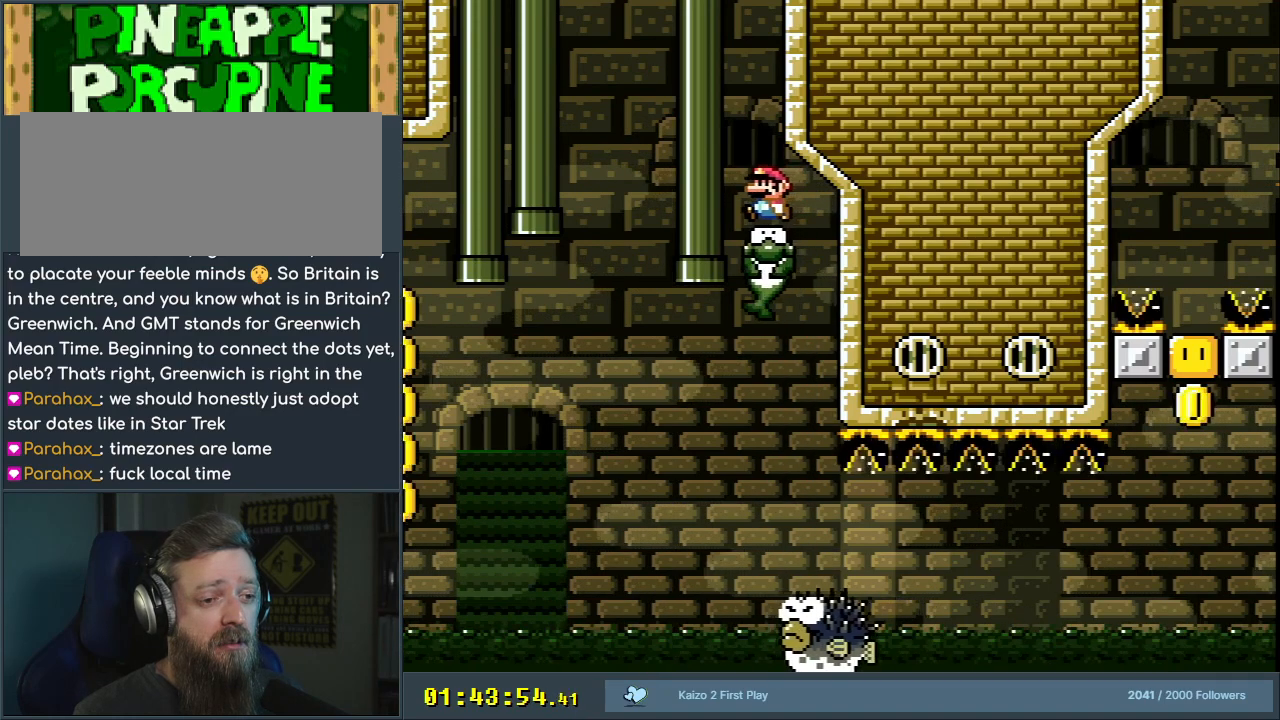
{"buttons": ["X"], "events": []}
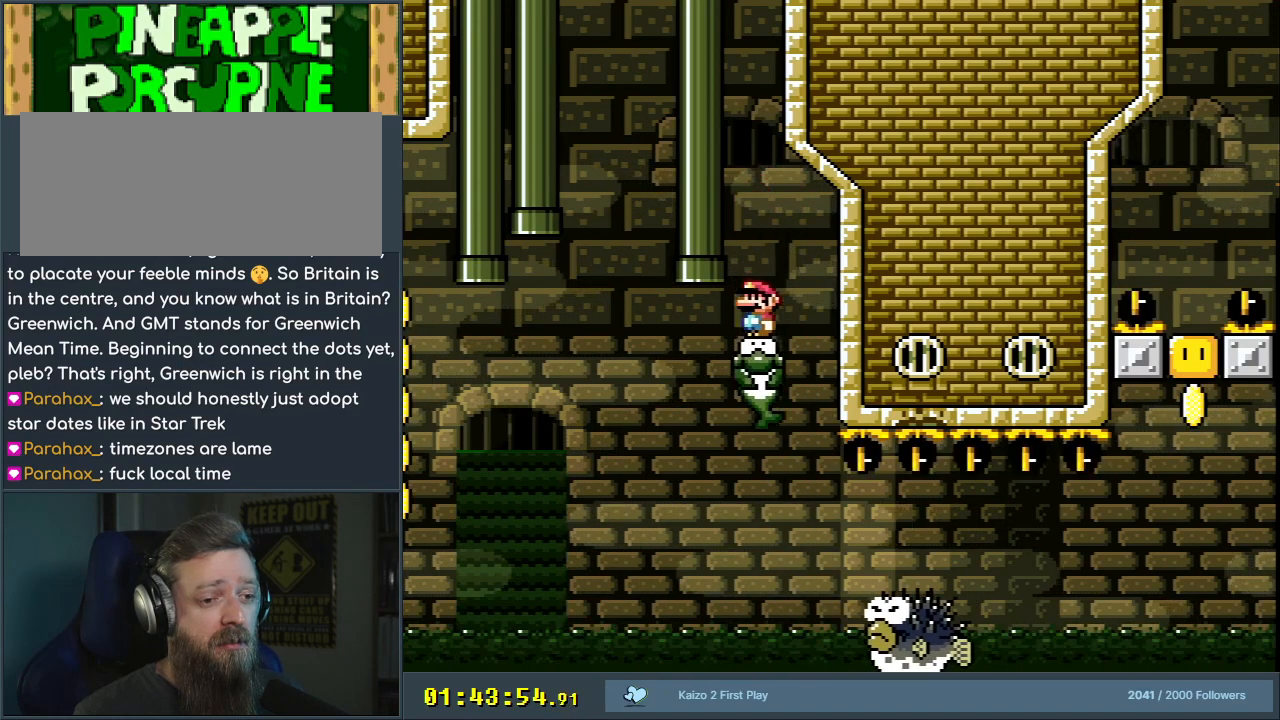
{"buttons": ["X"], "events": [[333, "A", "down"], [467, "A", "up"]]}
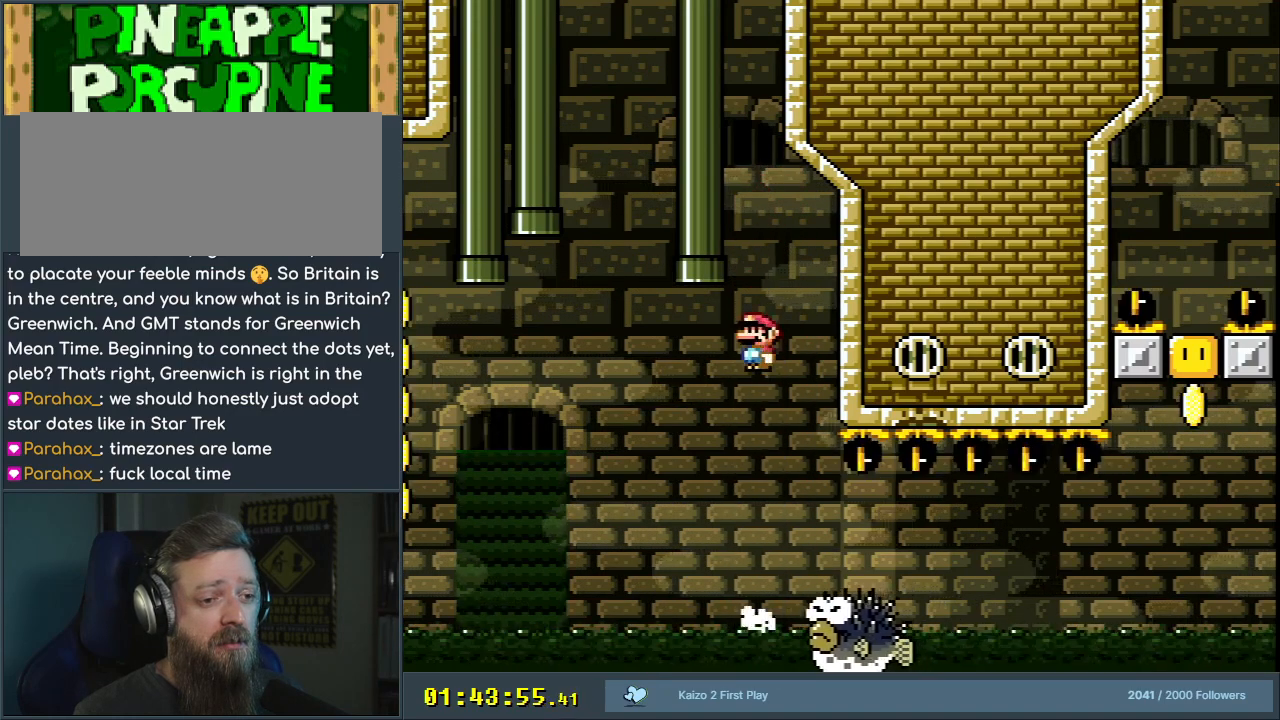
{"buttons": ["X"], "events": [[117, "A", "down"], [333, "A", "up"]]}
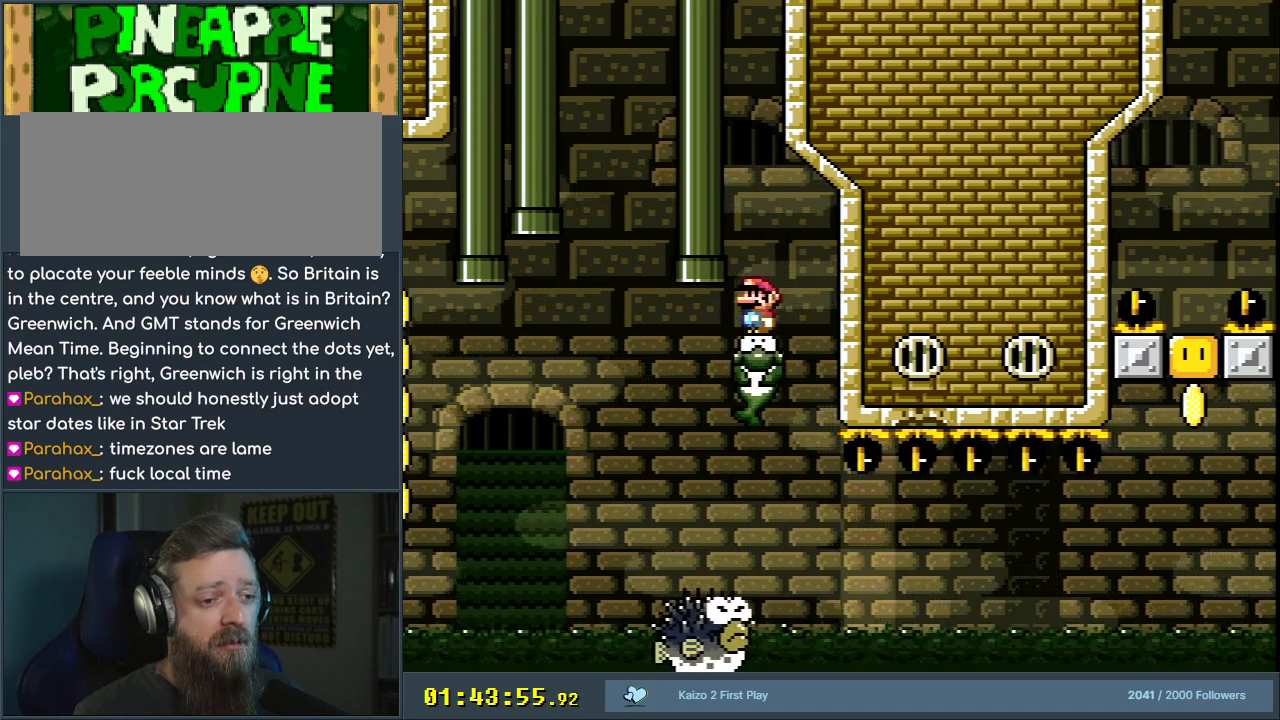
{"buttons": ["X"], "events": [[167, "DPAD_RIGHT", "down"], [217, "DPAD_RIGHT", "up"]]}
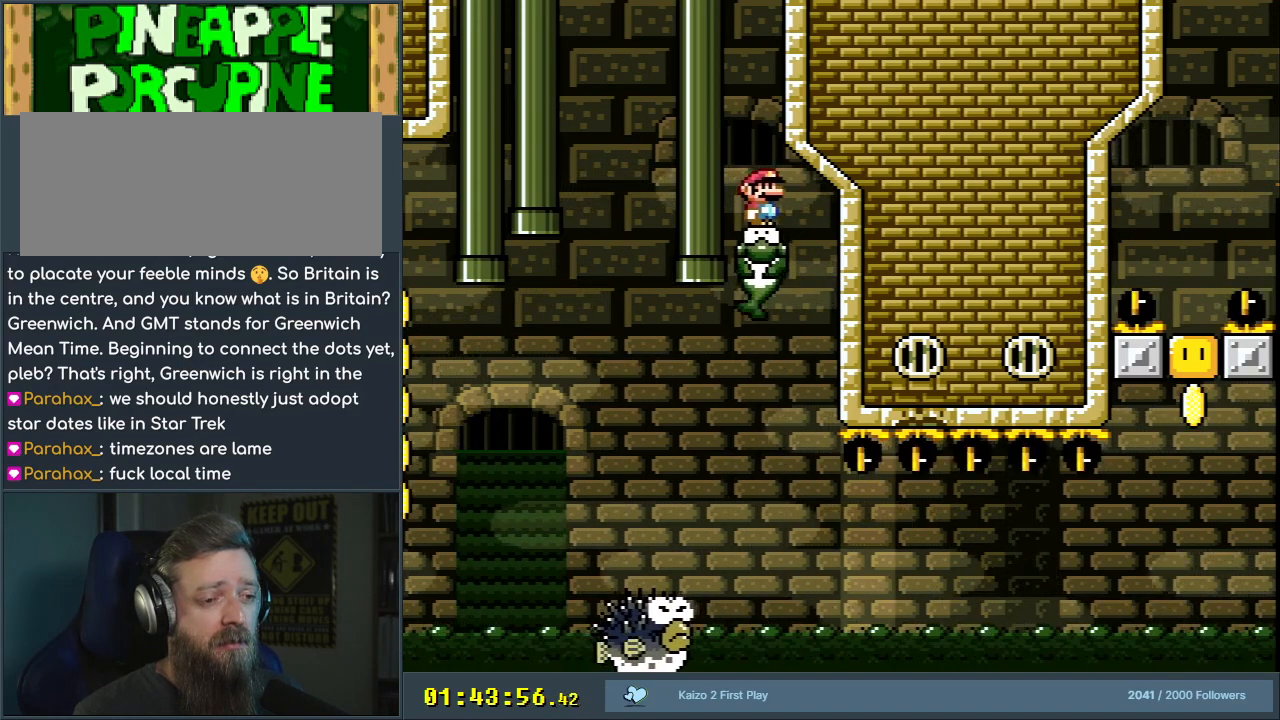
{"buttons": ["X"], "events": []}
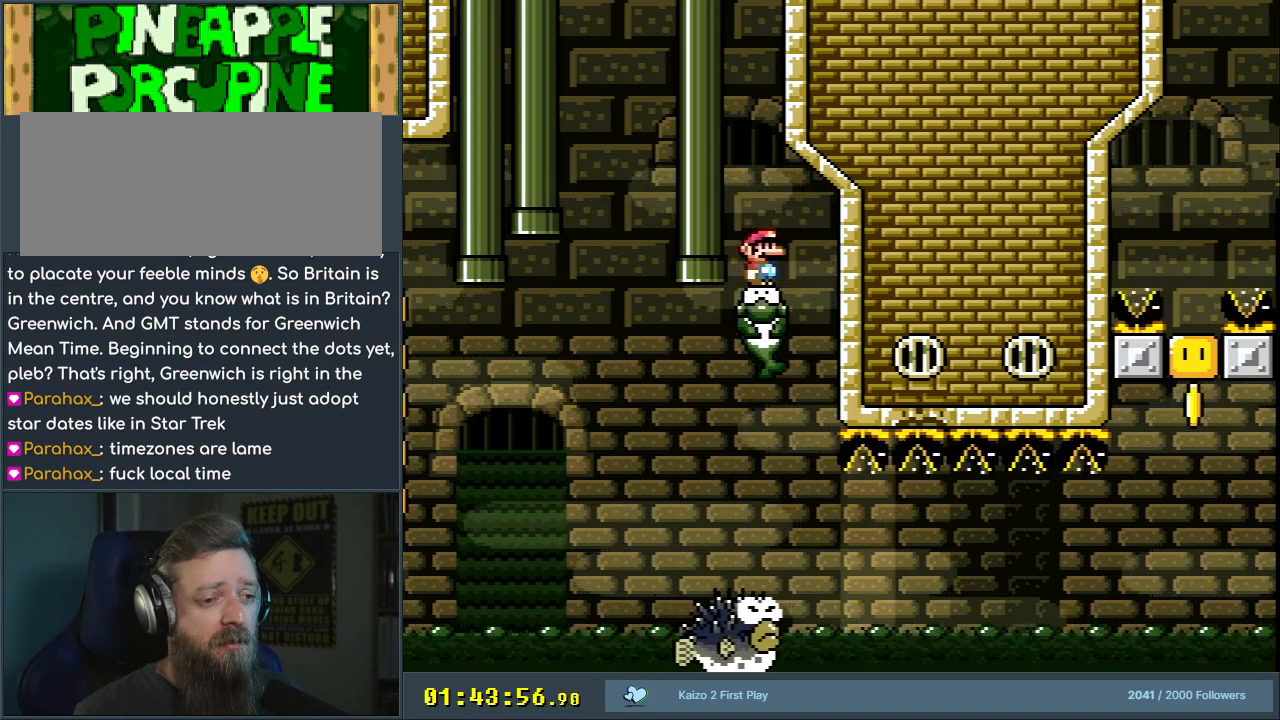
{"buttons": ["A", "X"], "events": [[500, "A", "down"]]}
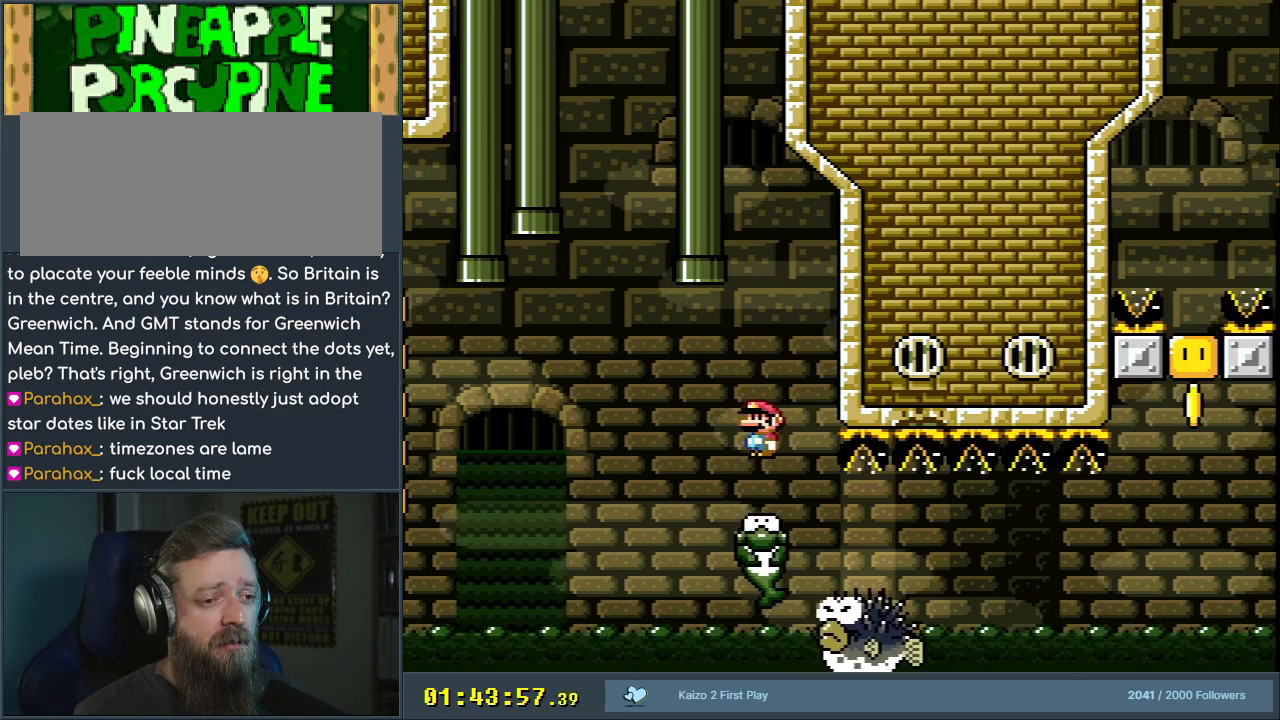
{"buttons": ["A", "X"], "events": []}
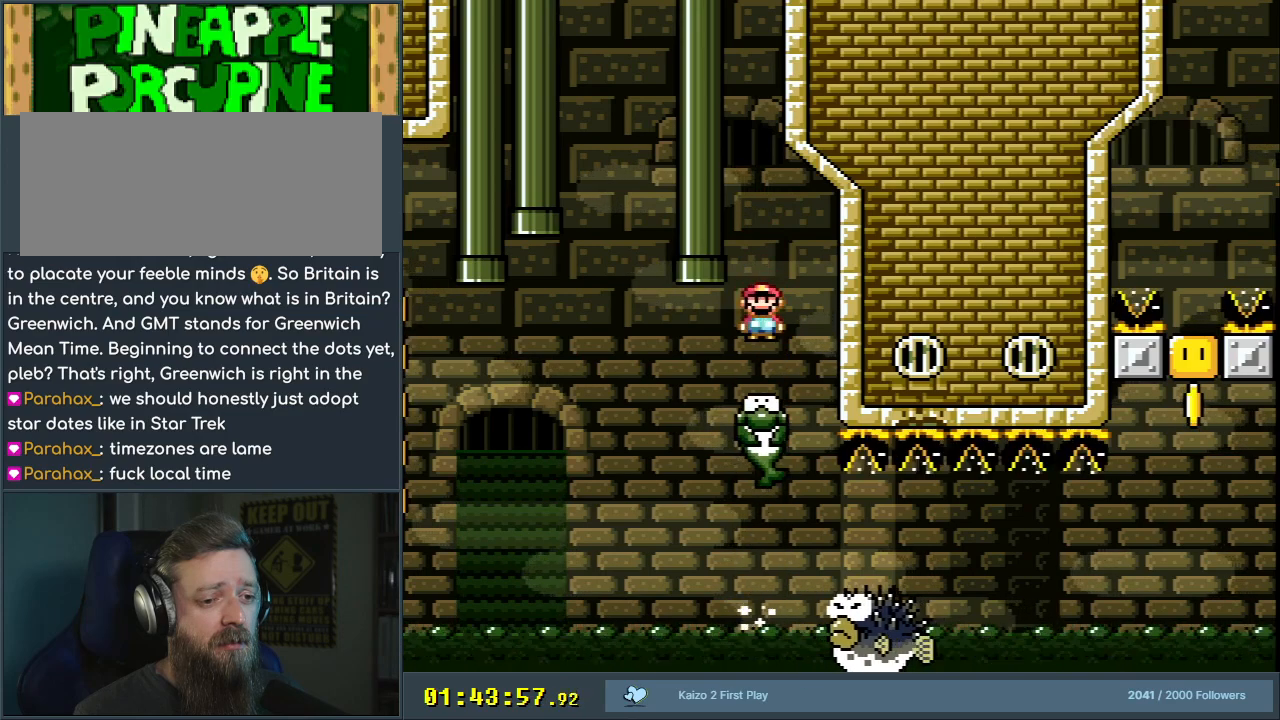
{"buttons": ["X"], "events": [[100, "A", "up"]]}
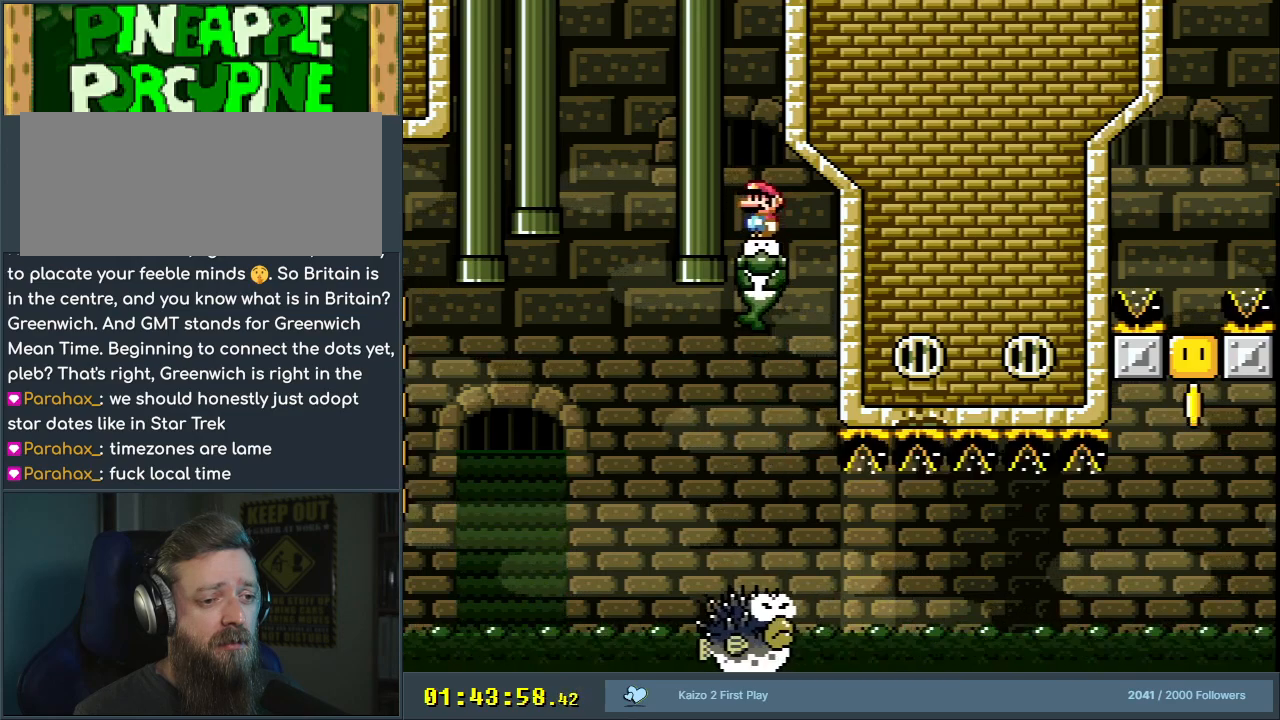
{"buttons": ["X"], "events": []}
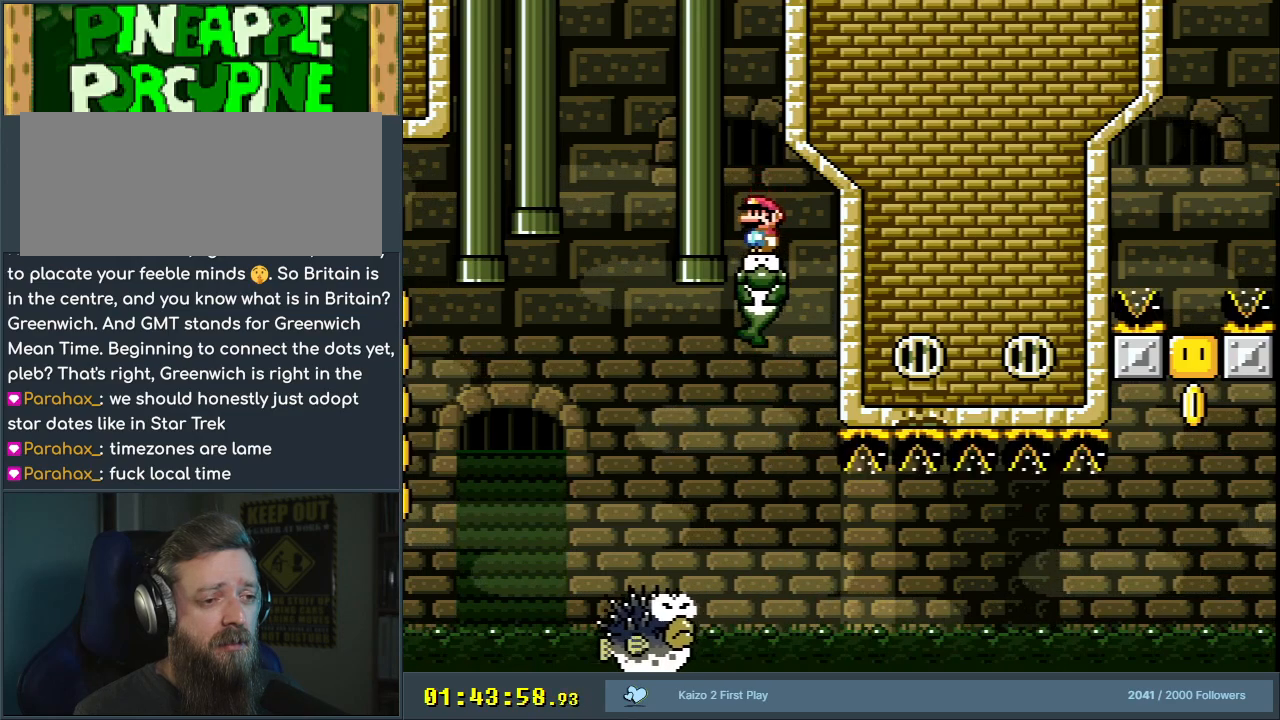
{"buttons": ["X"], "events": [[133, "DPAD_LEFT", "down"], [450, "DPAD_LEFT", "up"]]}